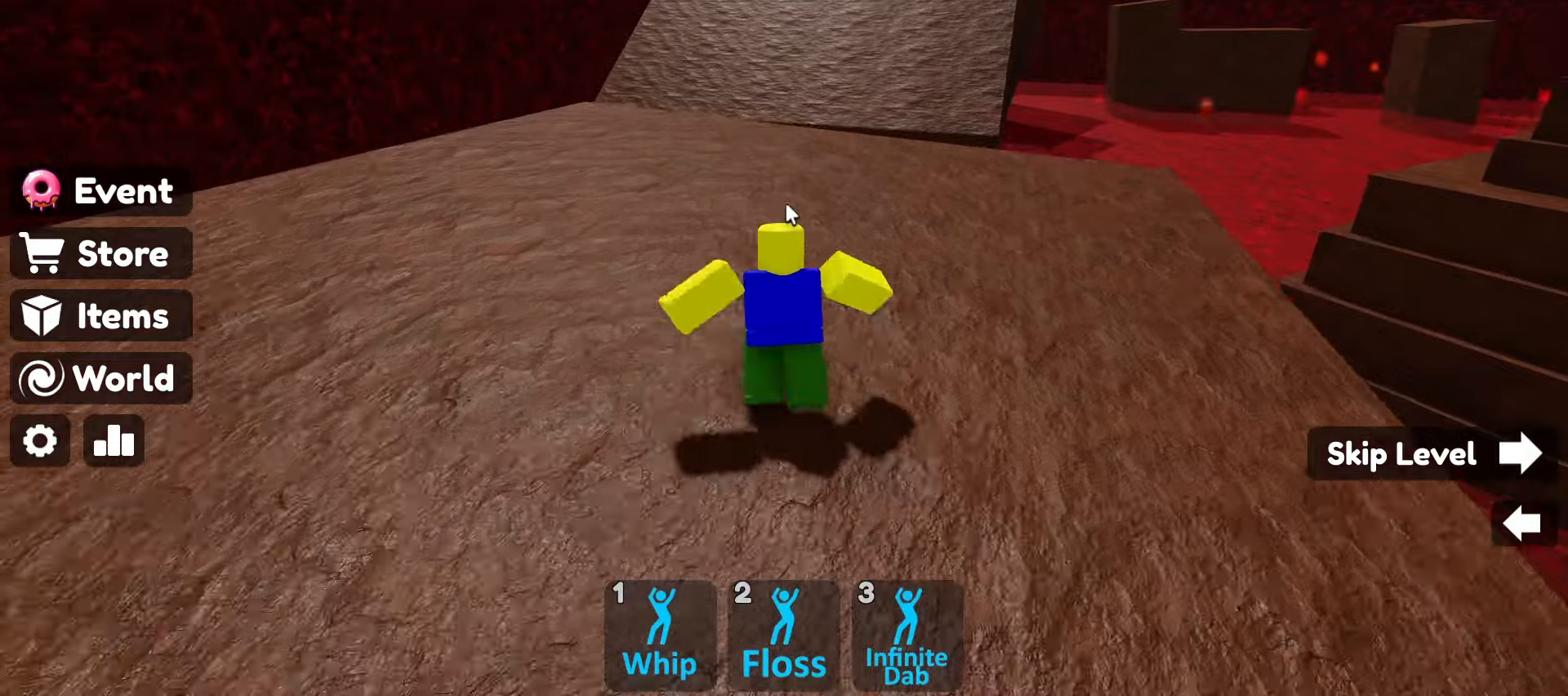
Gameplay with keyboard and mouse; each line is a JSON object with the keys and mouse buttons held at the frame after it. "events" lists presses ("down") and releases ("up") of ".", "/", "0", "1", "2", "3", "4", "5", "6", "7", "8", "9", "a", "alt_l", "alt_r", "b", "backslash", "backspace", "c", "caps_lock", "comma", "ctrl_l", "ctrl_r", "d", "e", "equals", "escape", "f", "f1", "f10", "f11", "f12", "f2", "f3", "f4", "f5", "f6", "f7", "f8", "f9", "g", "h", "i", "j", "k", "l", "lbracket", "m", "minus", "n", "o", "p", "q", "quote", "r", "rbracket", "return", "s", "semicolon", "shift_l", "shift_r", "space", "super", "t", "tab", "tilde", "u", "v", "w", "x", "y", "z", "mouse_left", "mouse_wheel" and "mouse_right" between this image and that frame as [ms after this image, input, new state], when the widget could be followed in between. "mouse_left", "mouse_wheel", "mouse_right" = the "left", "wheel", "right" buttons of the "mouse" list. No other keys are recorded. "wheel" means that the mouse wheel is clicked or scrolled. Not read: mouse_move.
{"keys": ["w"], "mouse": ["right"], "events": [[317, "space", "down"], [500, "space", "up"]]}
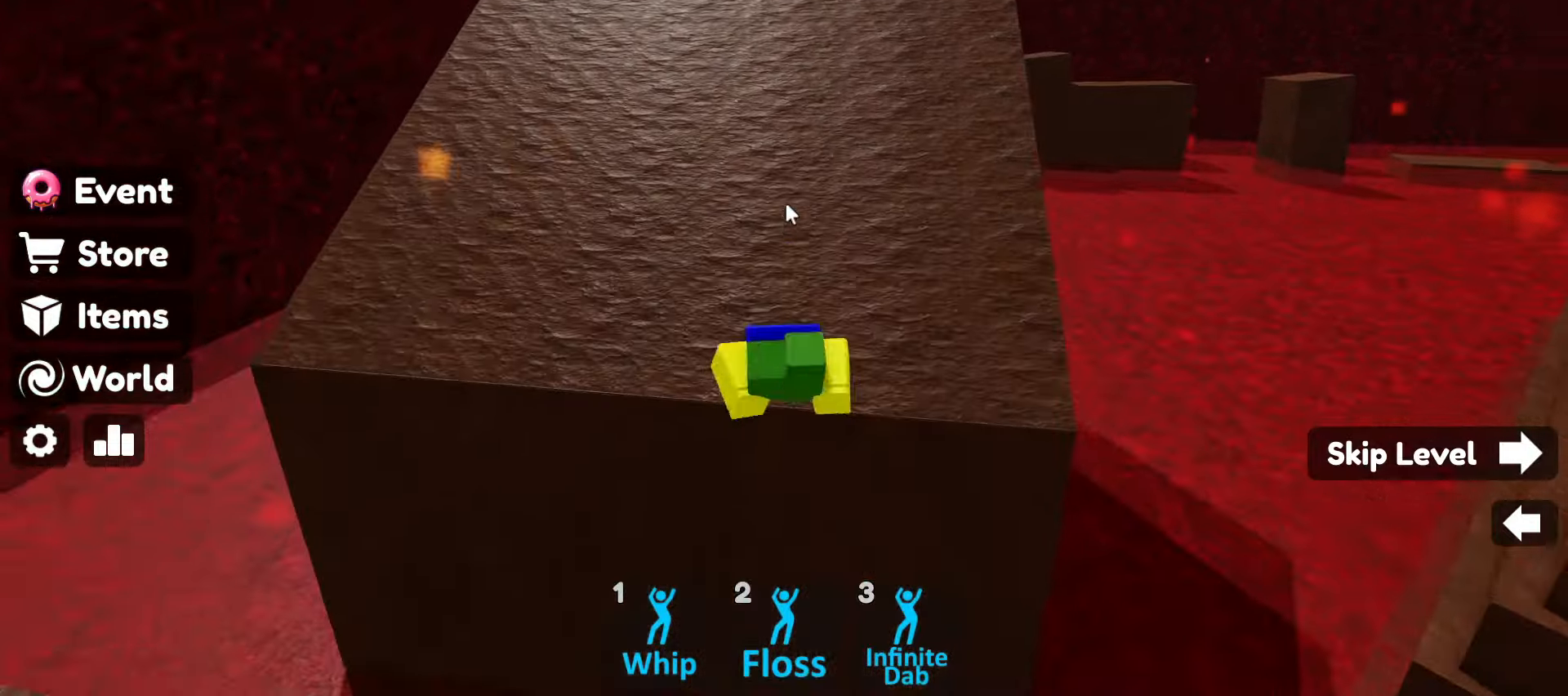
{"keys": ["w"], "mouse": ["right"], "events": []}
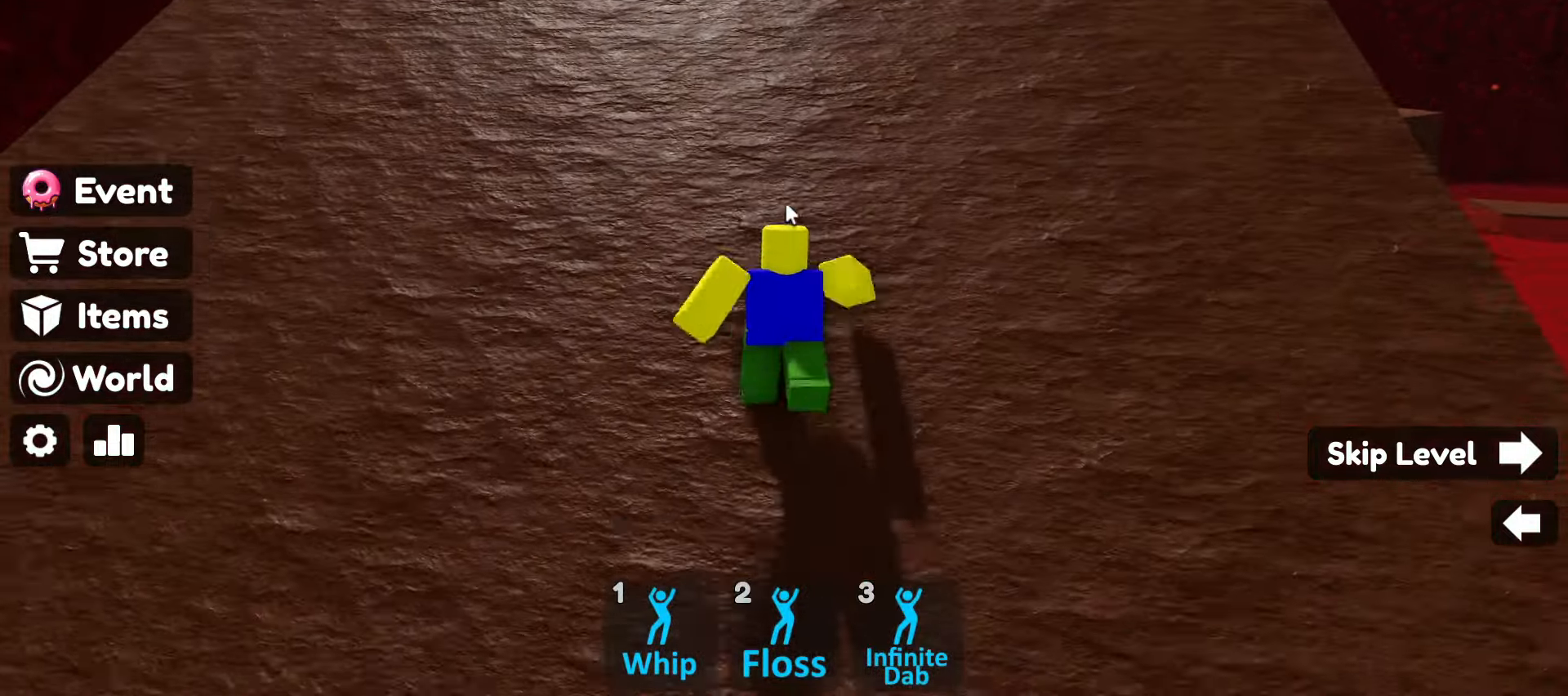
{"keys": ["w"], "mouse": ["right"], "events": []}
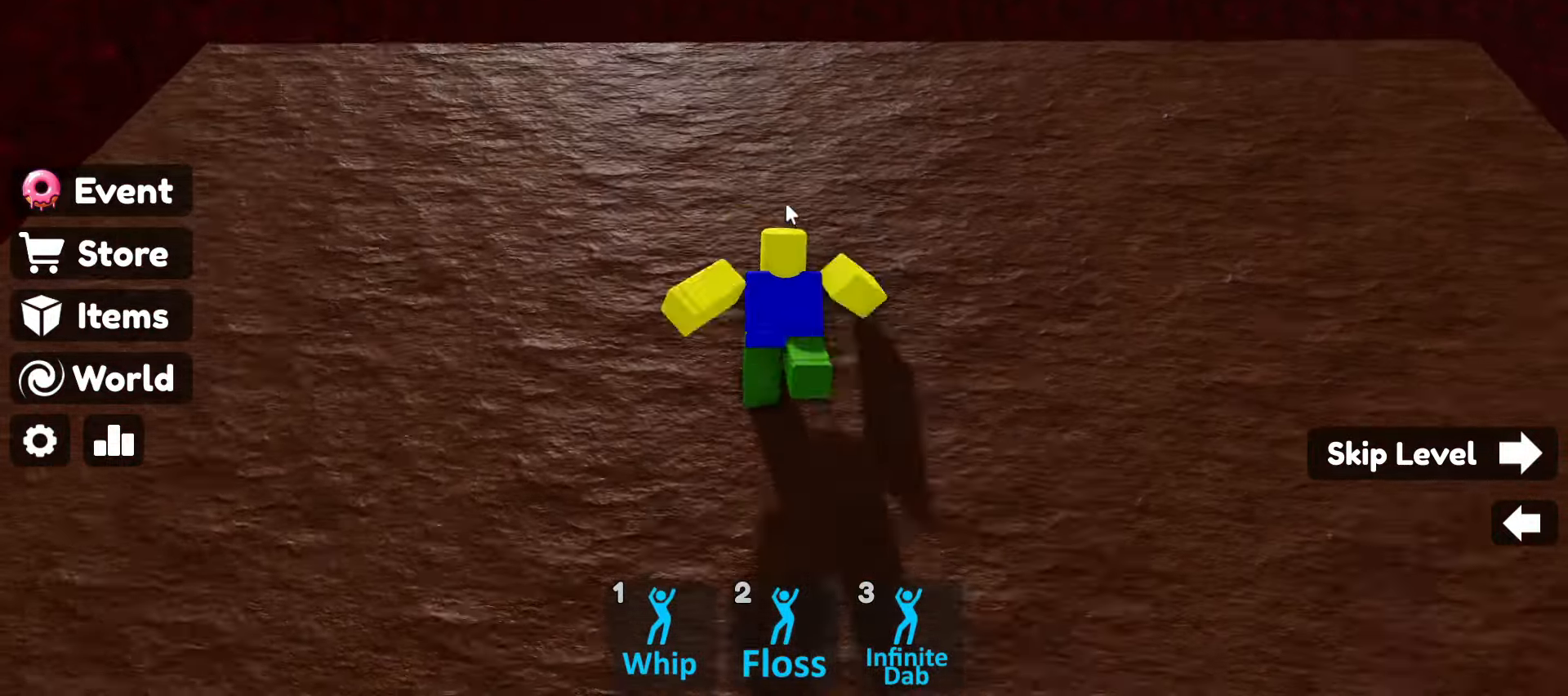
{"keys": ["w"], "mouse": ["right"], "events": [[134, "space", "down"], [367, "space", "up"]]}
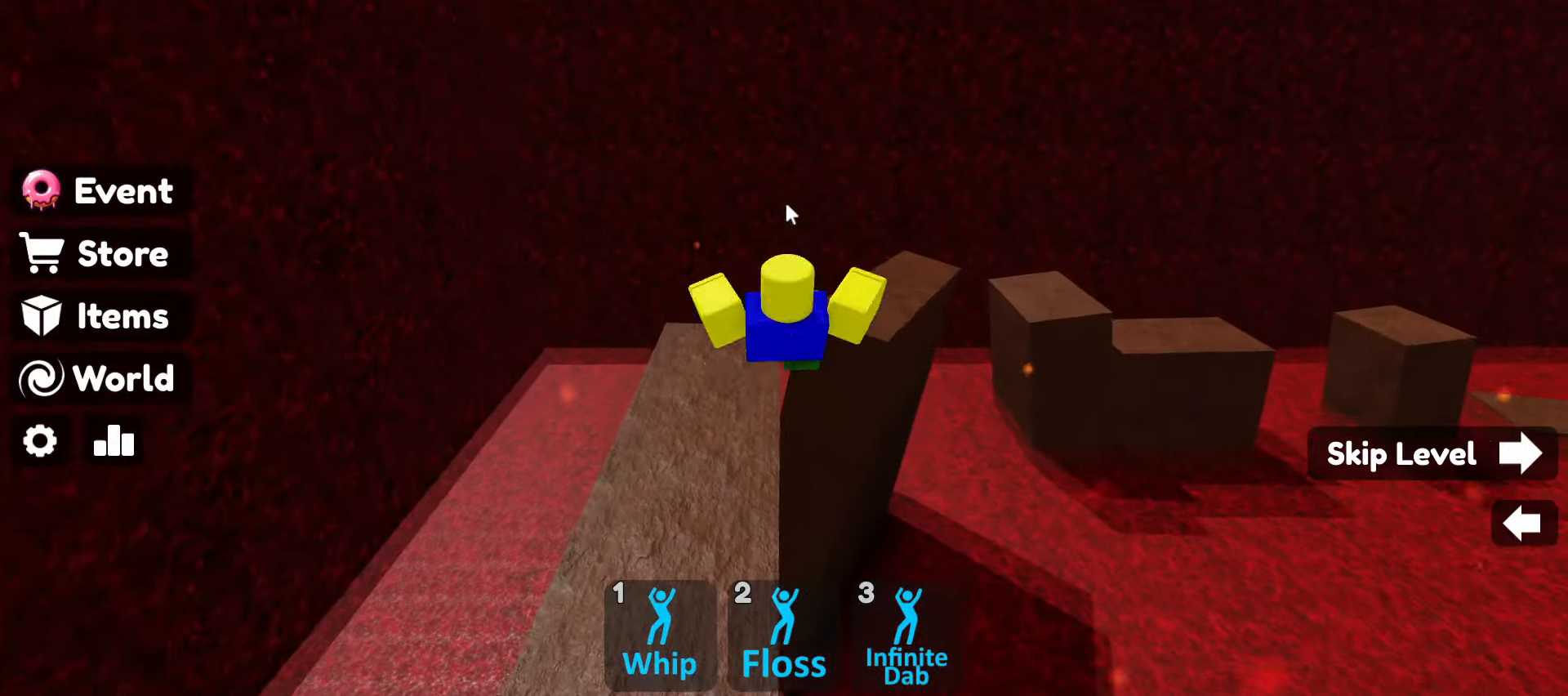
{"keys": ["w"], "mouse": ["right"], "events": []}
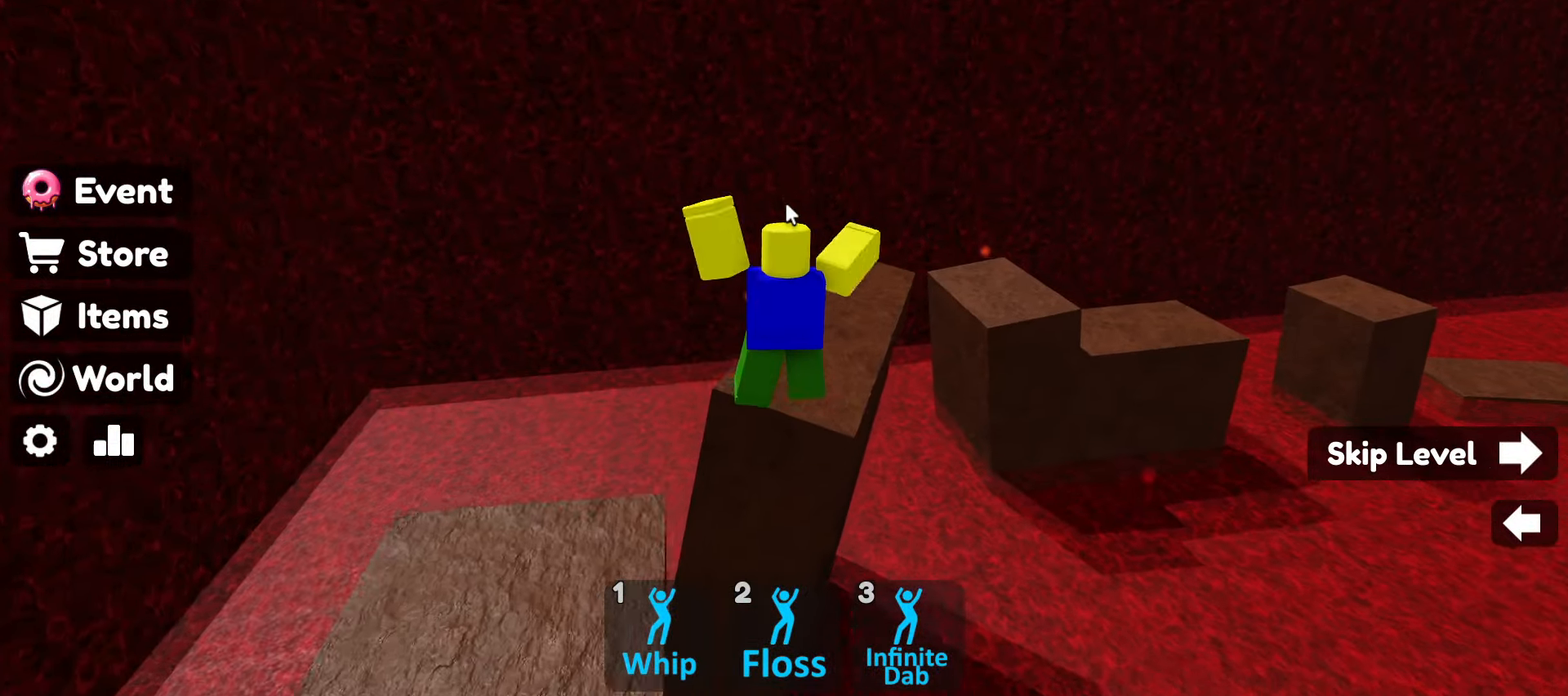
{"keys": ["space", "w"], "mouse": ["right"], "events": [[250, "space", "down"]]}
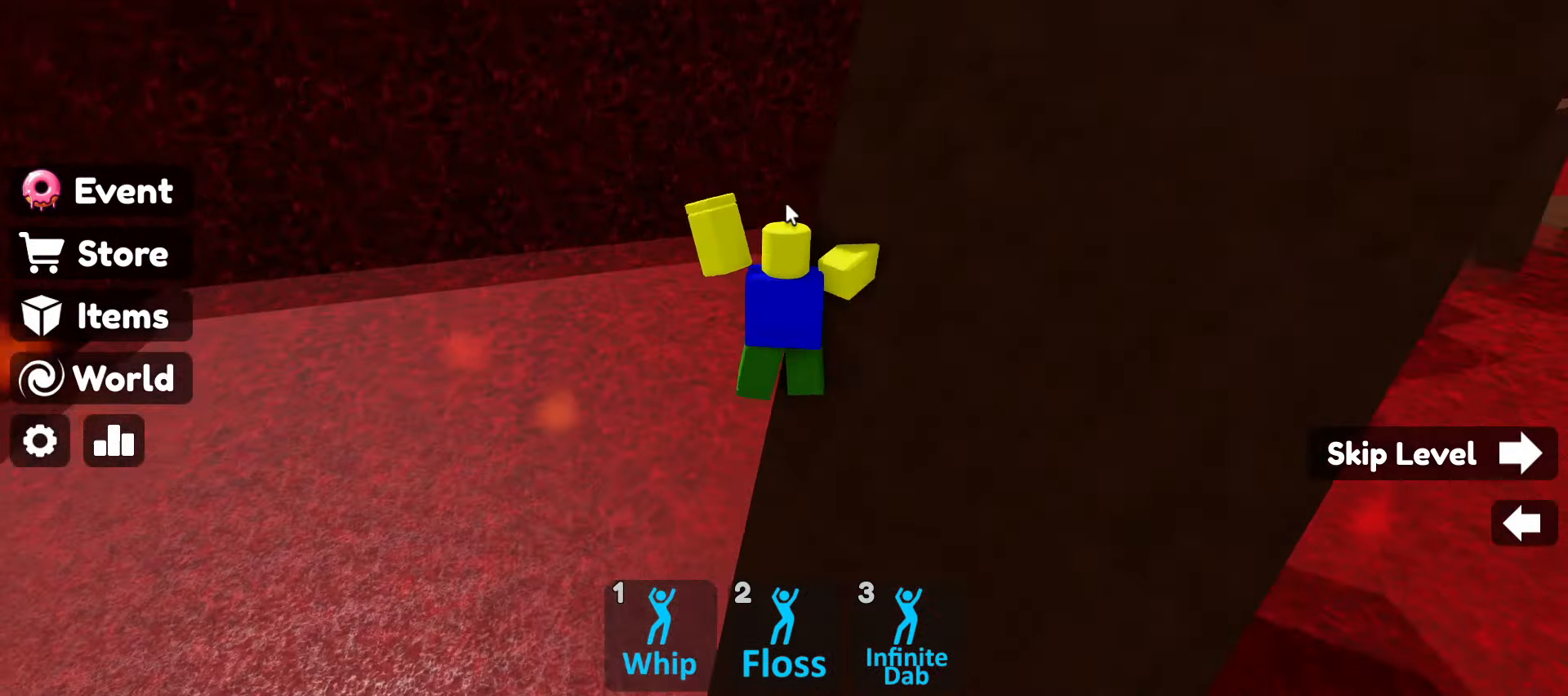
{"keys": [], "mouse": [], "events": [[134, "space", "up"], [217, "w", "up"], [317, "mouse_right", "up"]]}
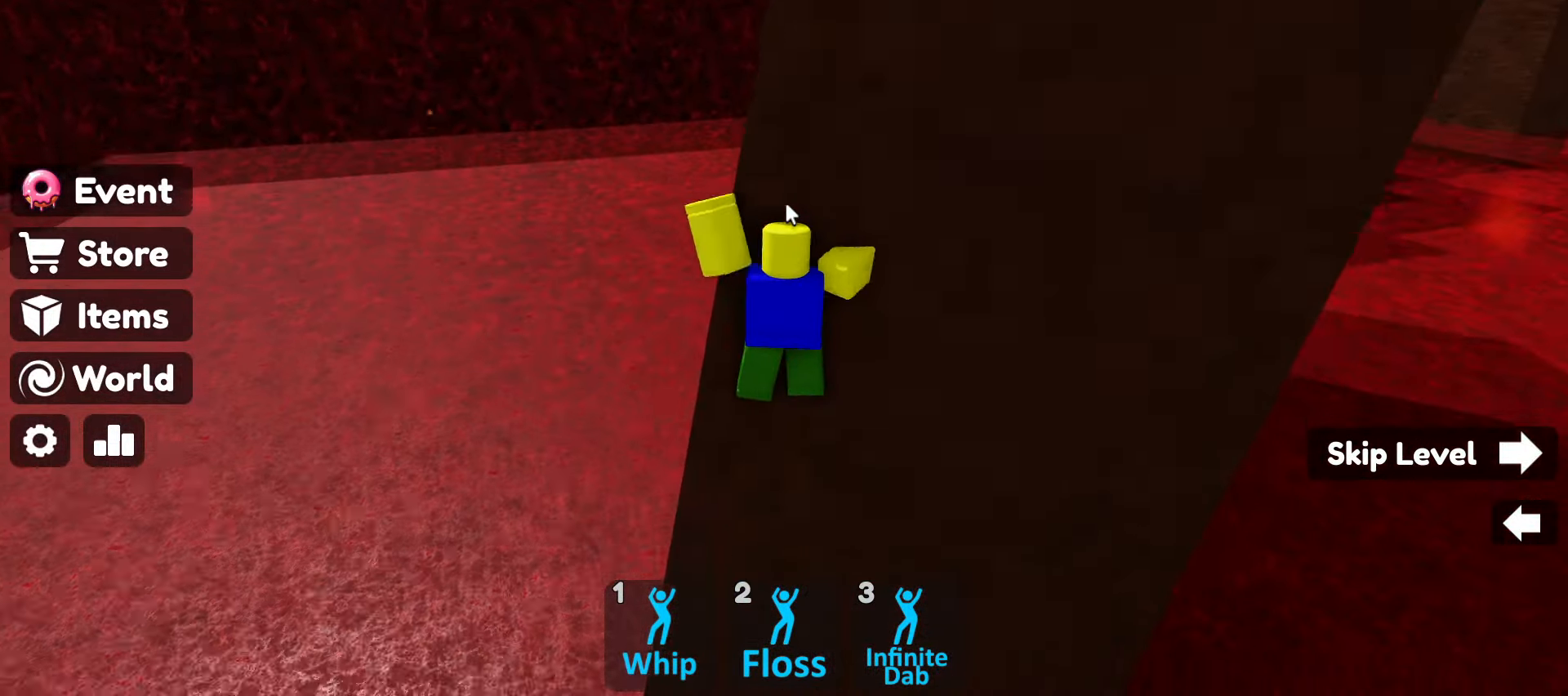
{"keys": [], "mouse": [], "events": []}
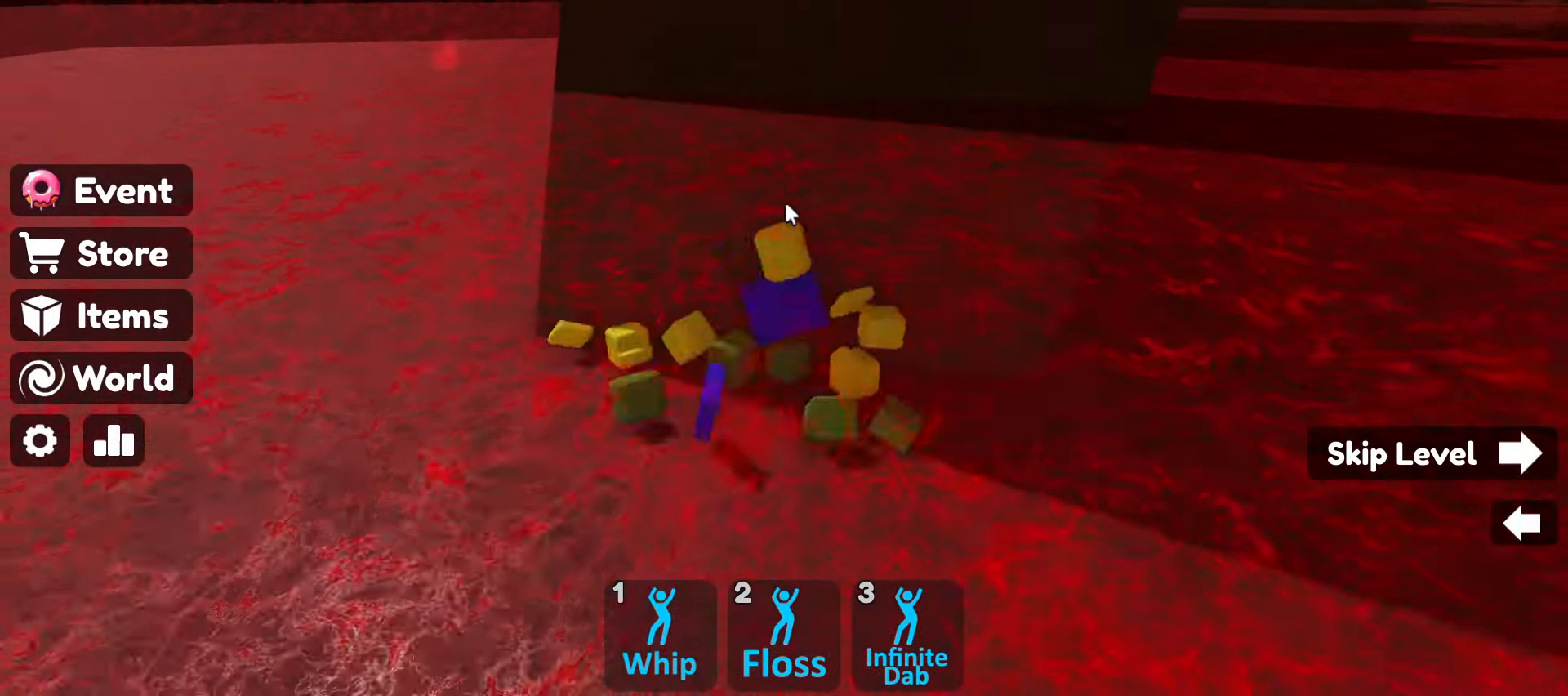
{"keys": [], "mouse": [], "events": []}
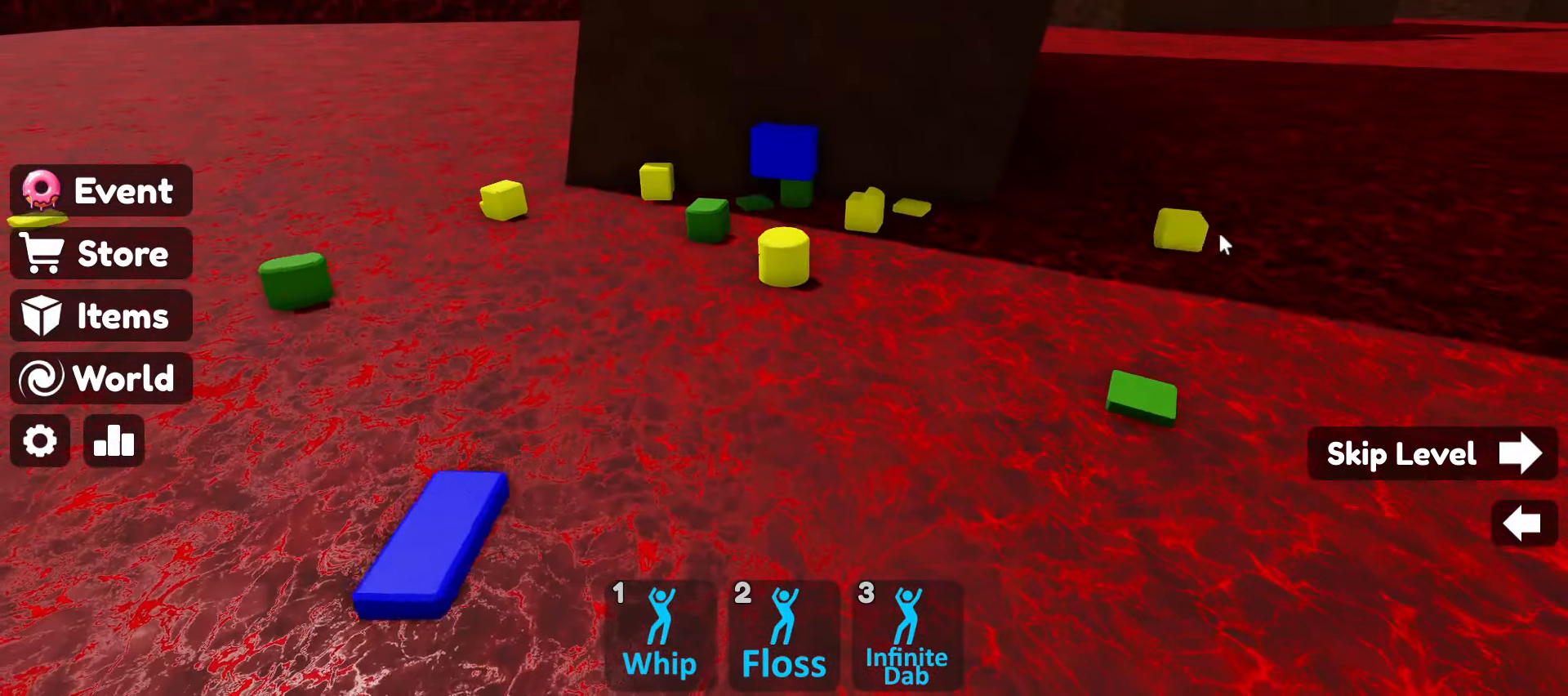
{"keys": [], "mouse": [], "events": []}
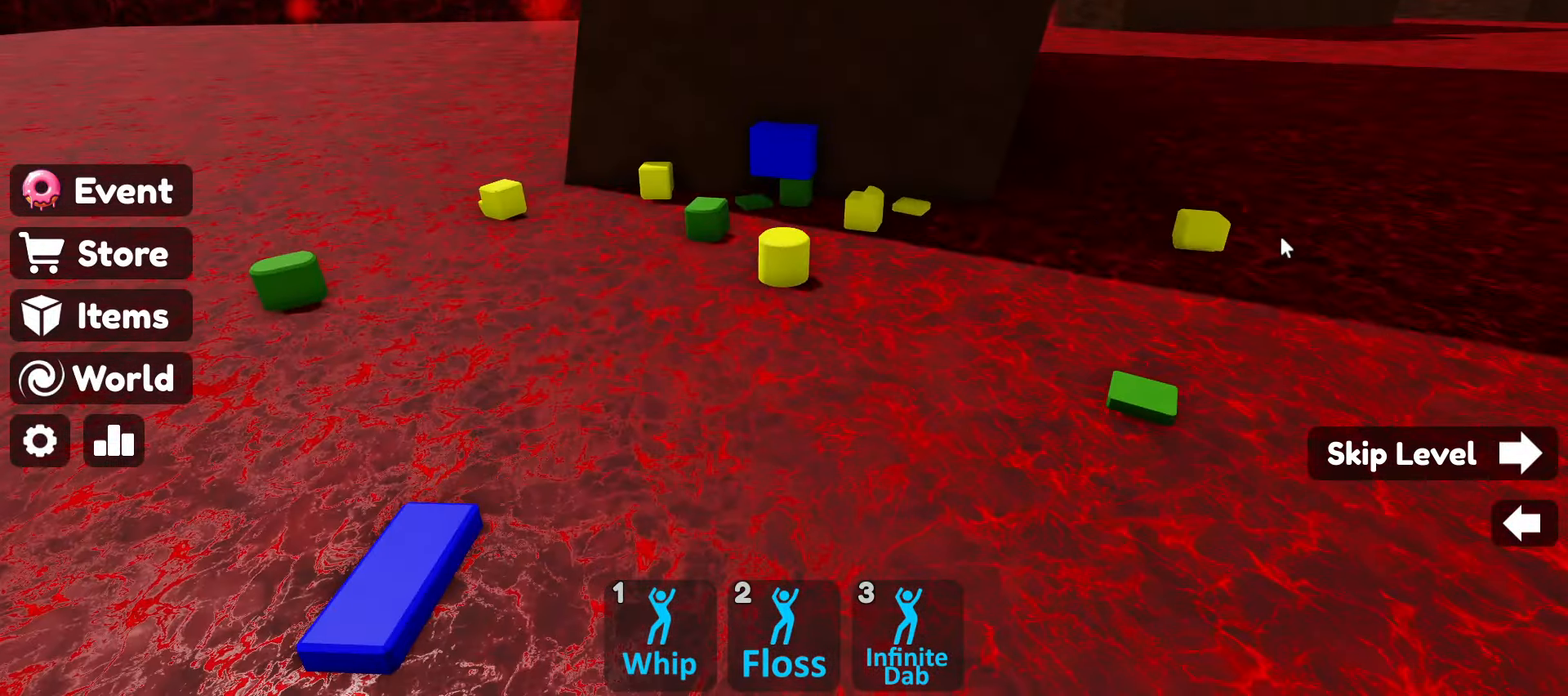
{"keys": [], "mouse": [], "events": []}
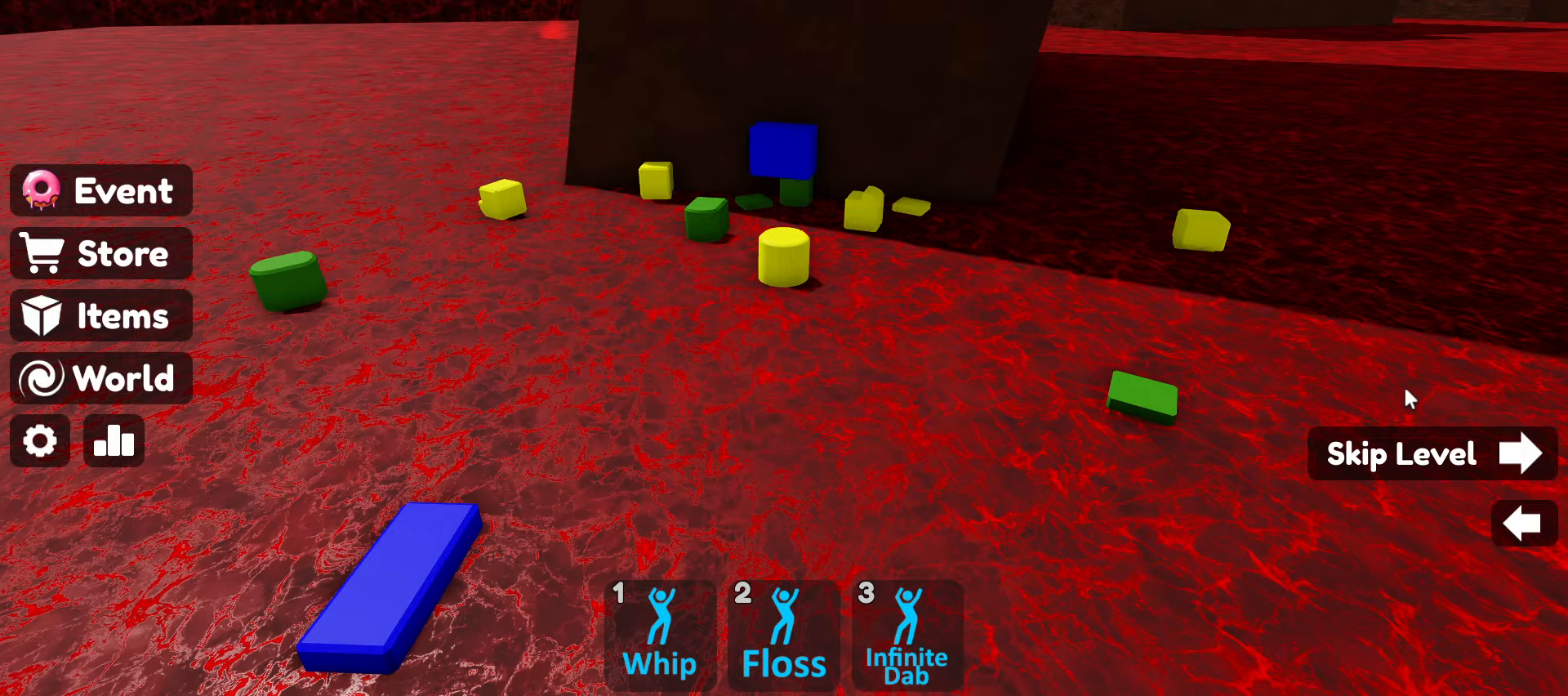
{"keys": [], "mouse": [], "events": []}
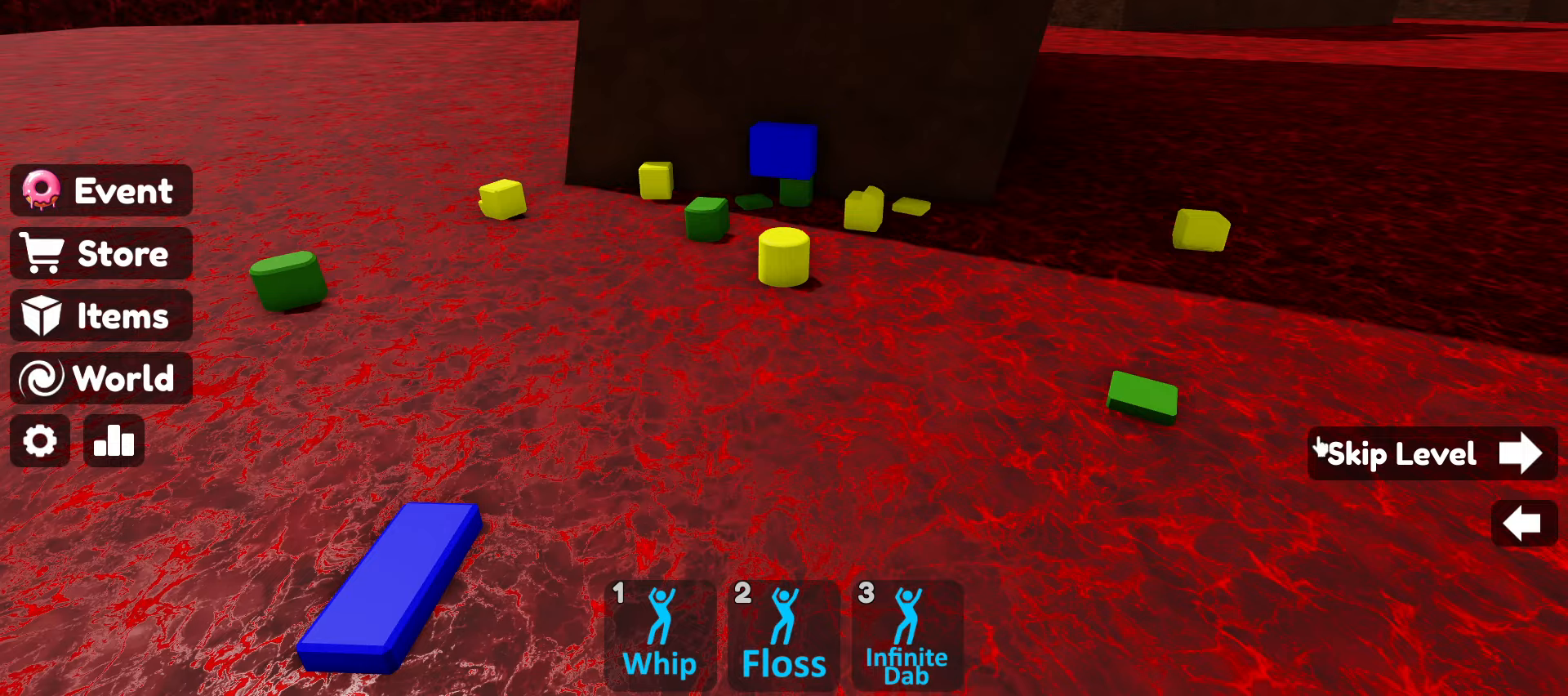
{"keys": [], "mouse": [], "events": []}
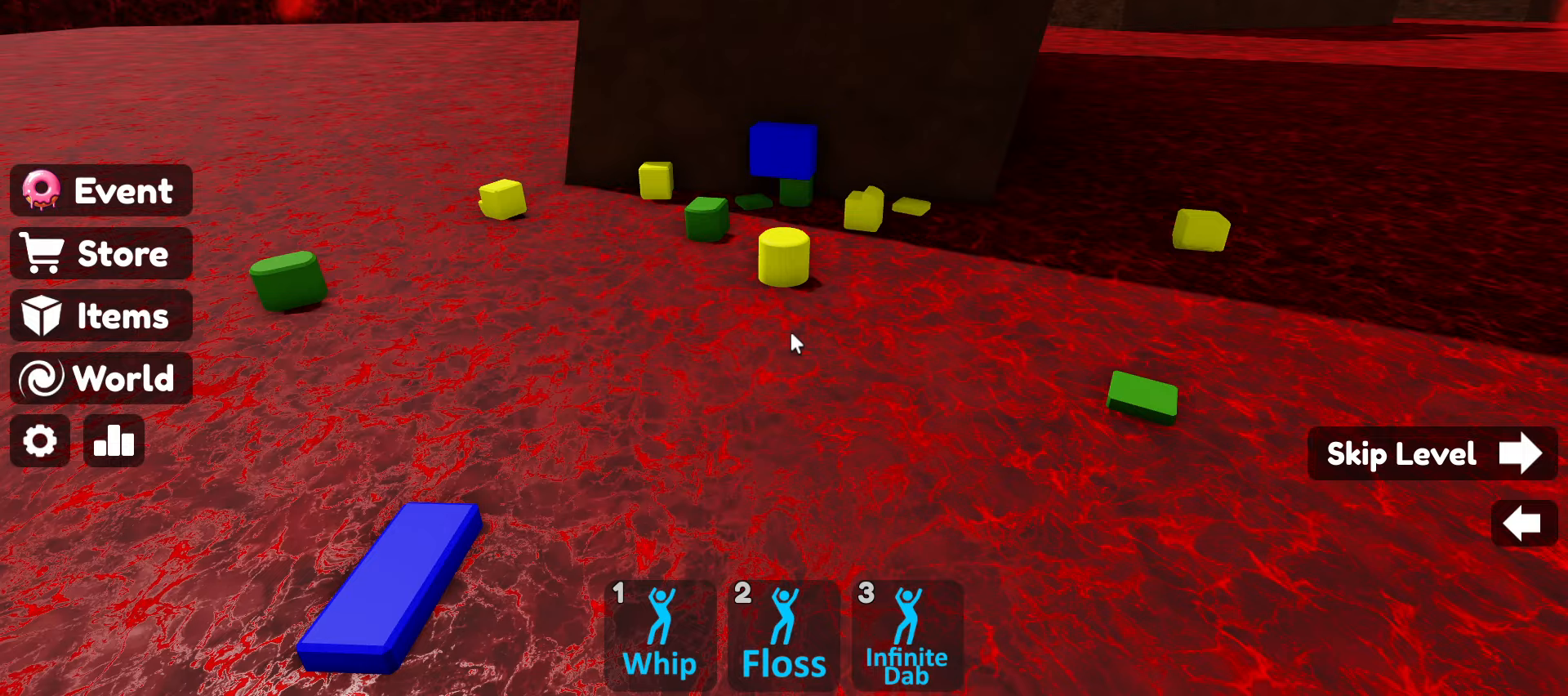
{"keys": ["w"], "mouse": ["right"], "events": [[183, "w", "down"], [483, "mouse_right", "down"]]}
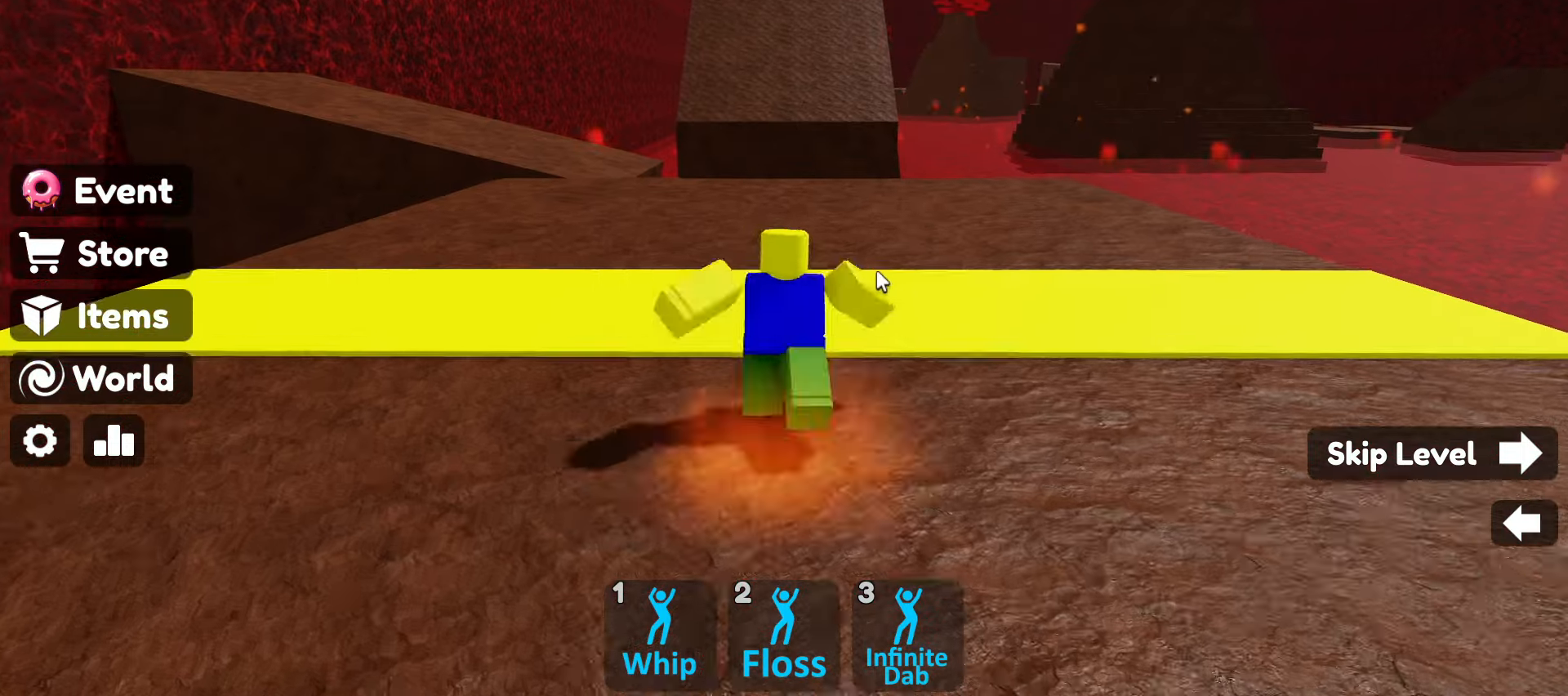
{"keys": ["space", "w"], "mouse": ["right"], "events": [[433, "space", "down"]]}
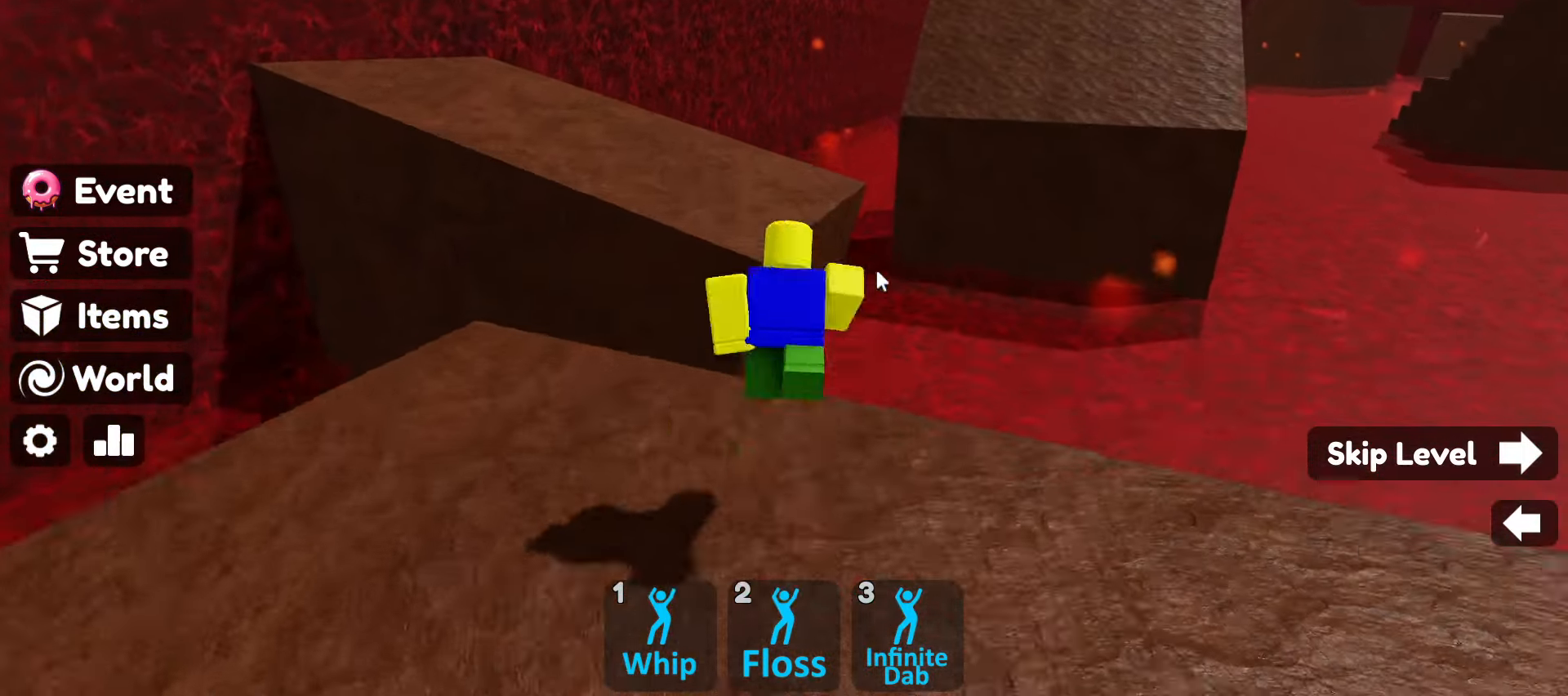
{"keys": ["w"], "mouse": ["right"], "events": [[83, "space", "up"]]}
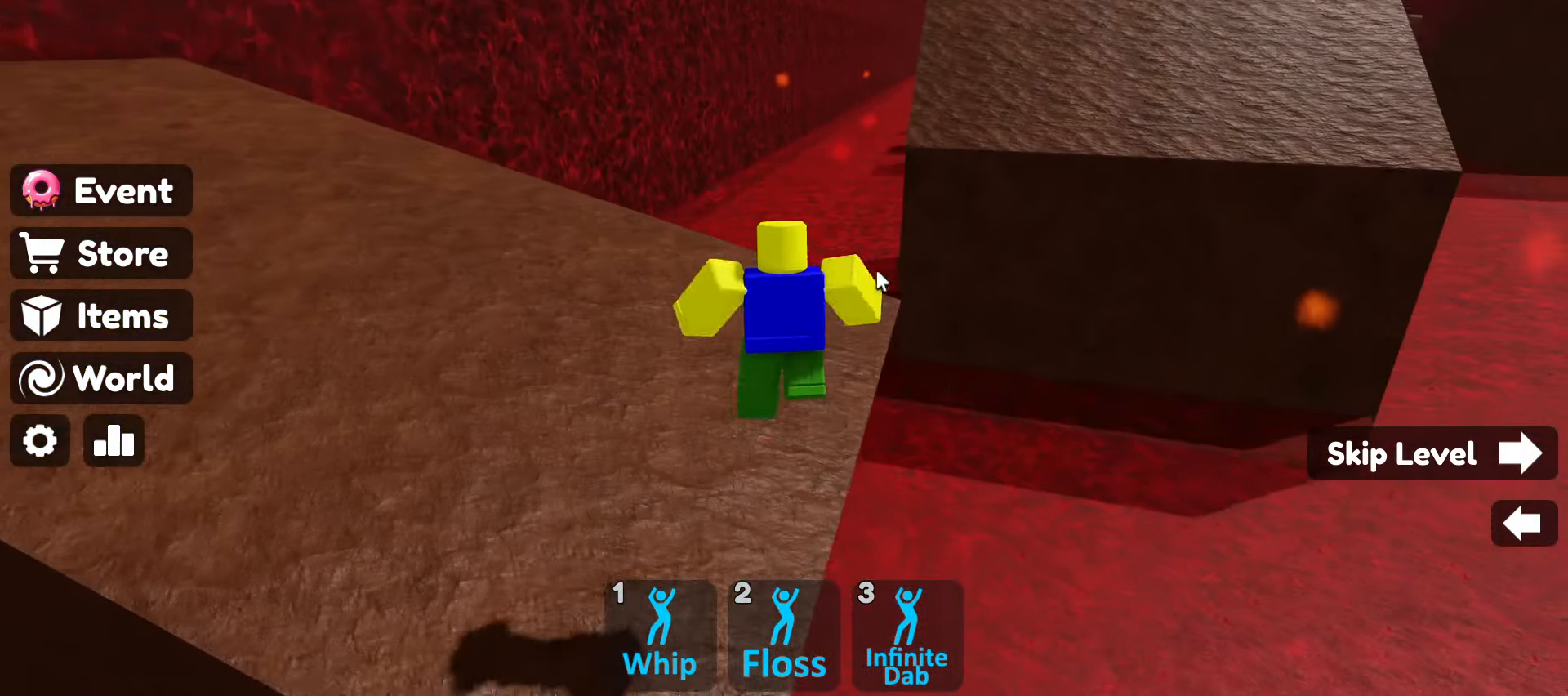
{"keys": ["space", "w"], "mouse": ["right"], "events": [[283, "space", "down"]]}
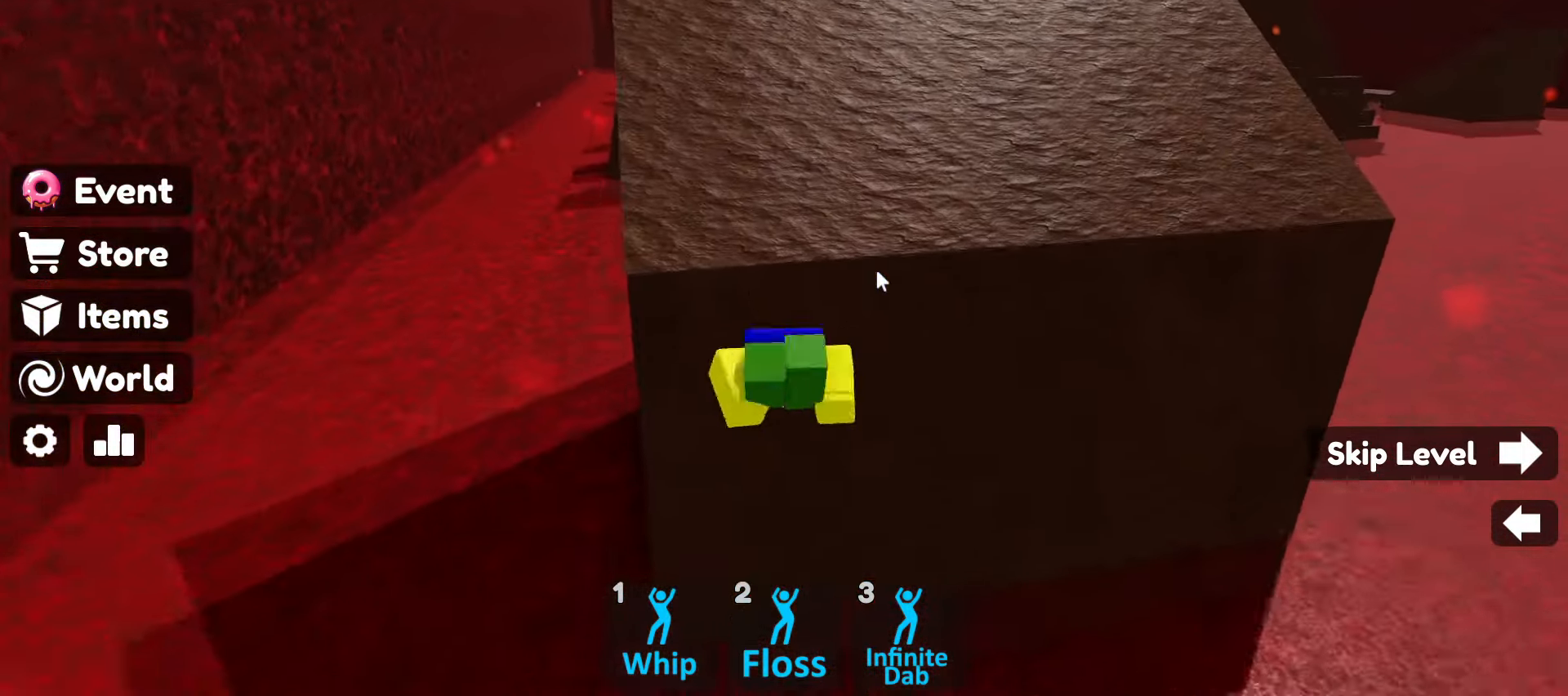
{"keys": ["w"], "mouse": ["right"], "events": [[100, "space", "up"]]}
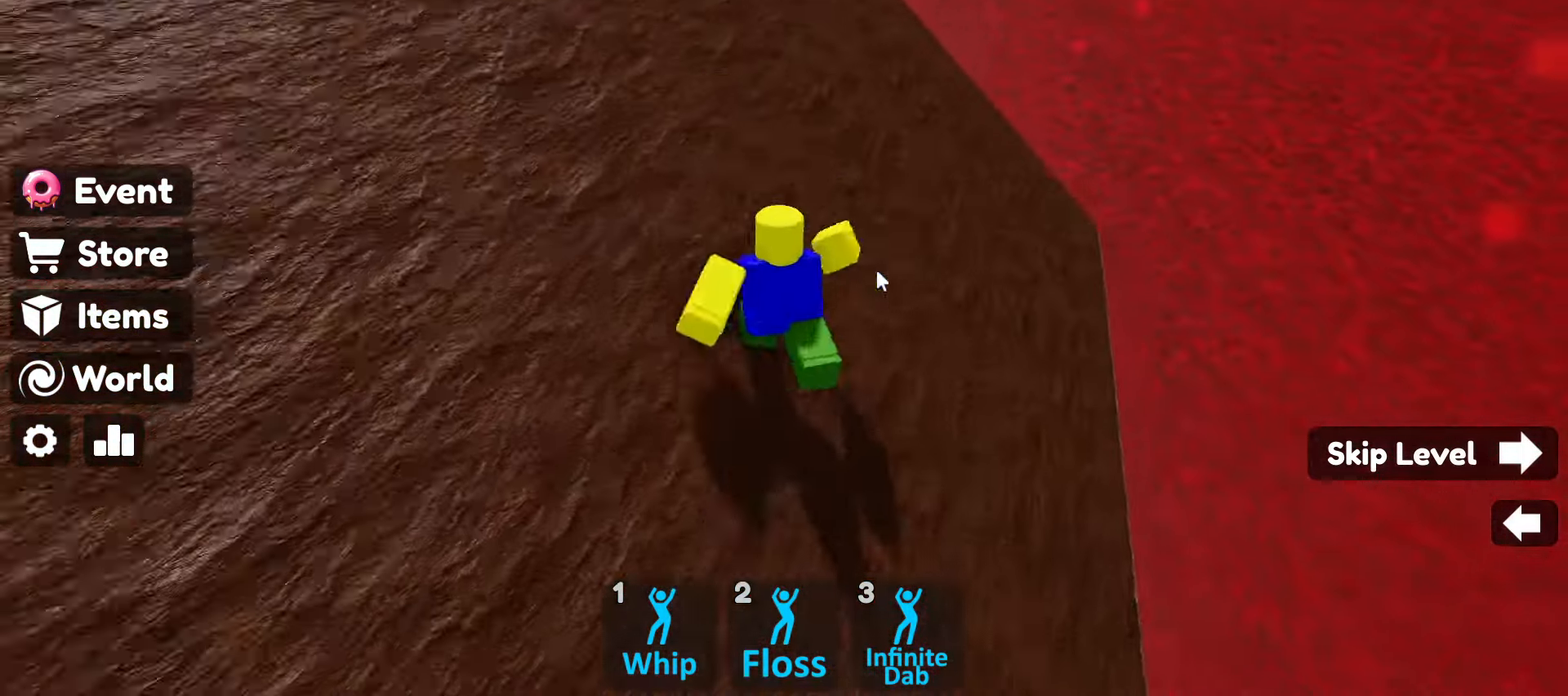
{"keys": ["w"], "mouse": ["right"], "events": []}
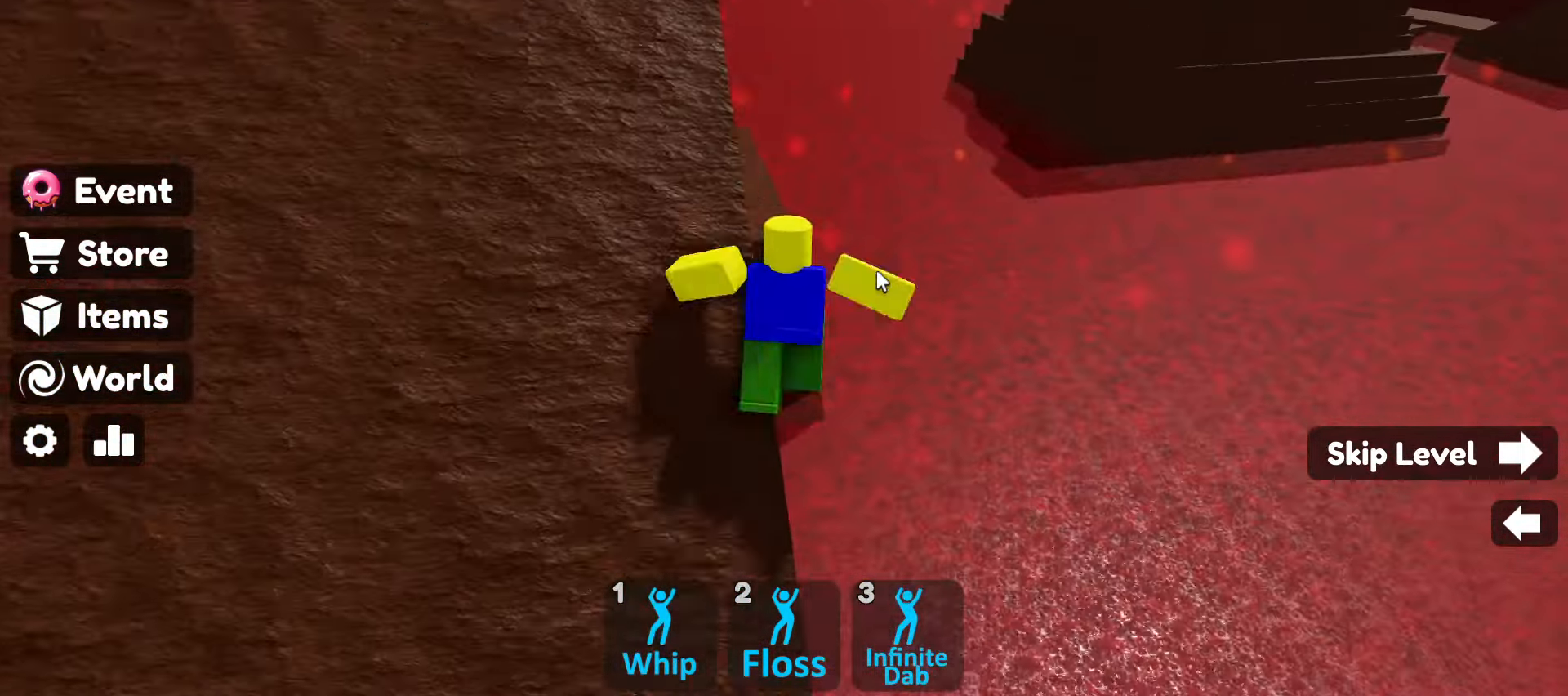
{"keys": ["w"], "mouse": ["right"], "events": []}
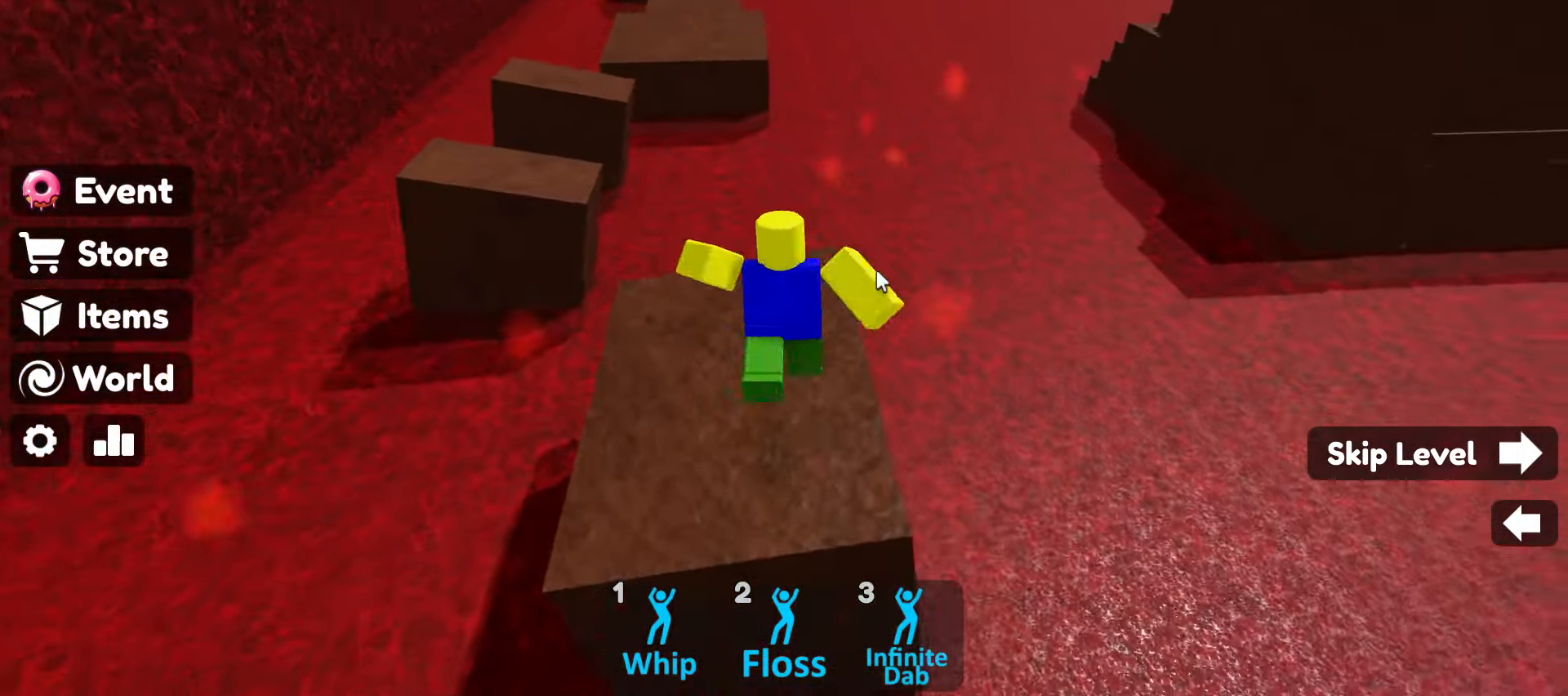
{"keys": ["w"], "mouse": ["right"], "events": []}
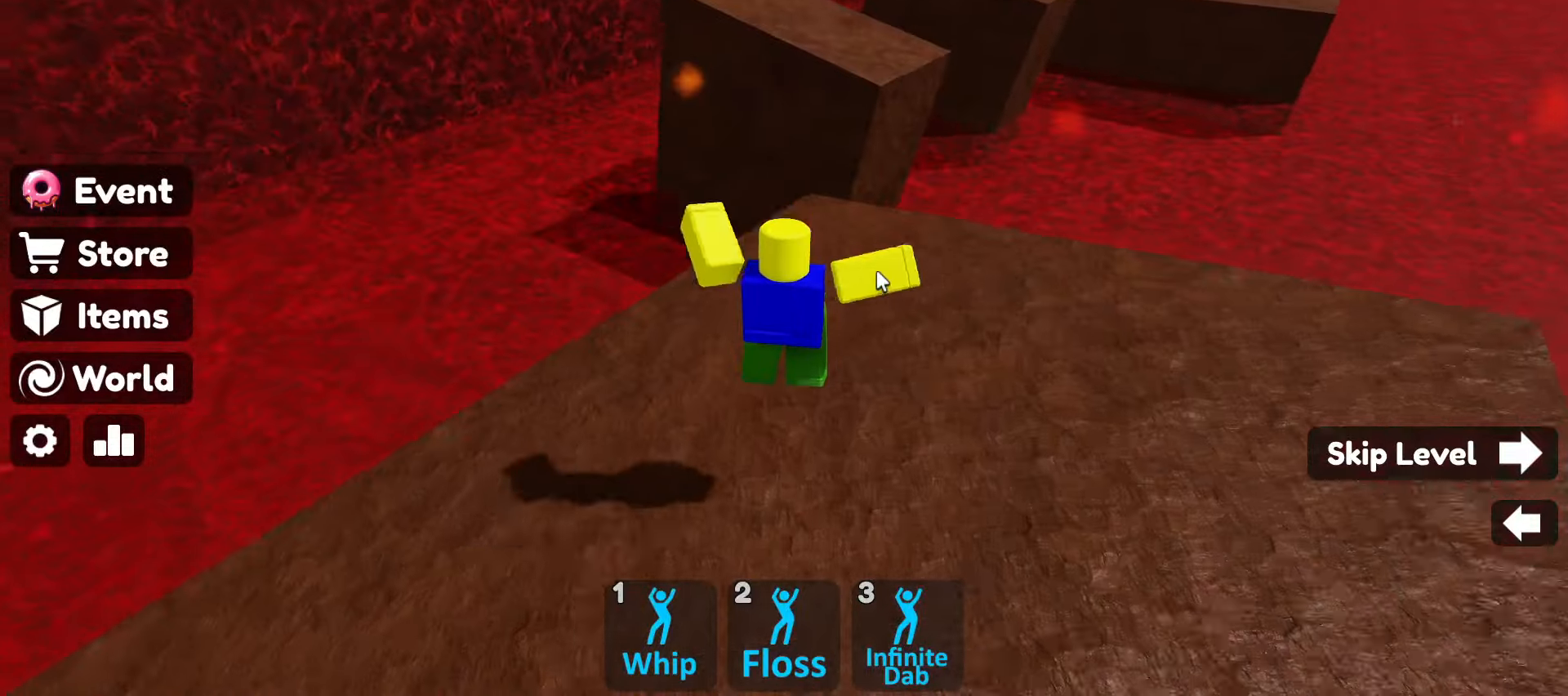
{"keys": ["w"], "mouse": ["right"], "events": [[33, "space", "down"], [317, "space", "up"]]}
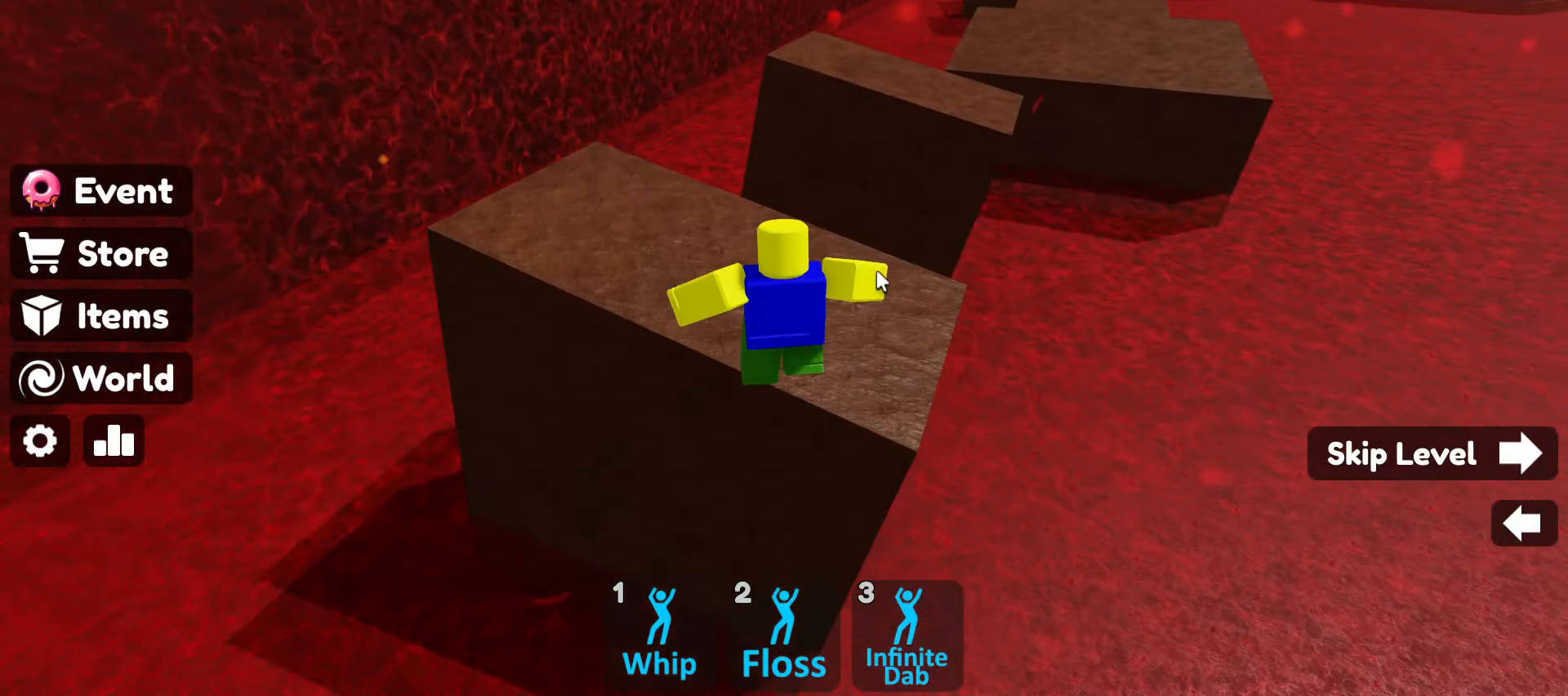
{"keys": ["w"], "mouse": ["right"], "events": [[100, "space", "down"], [333, "space", "up"]]}
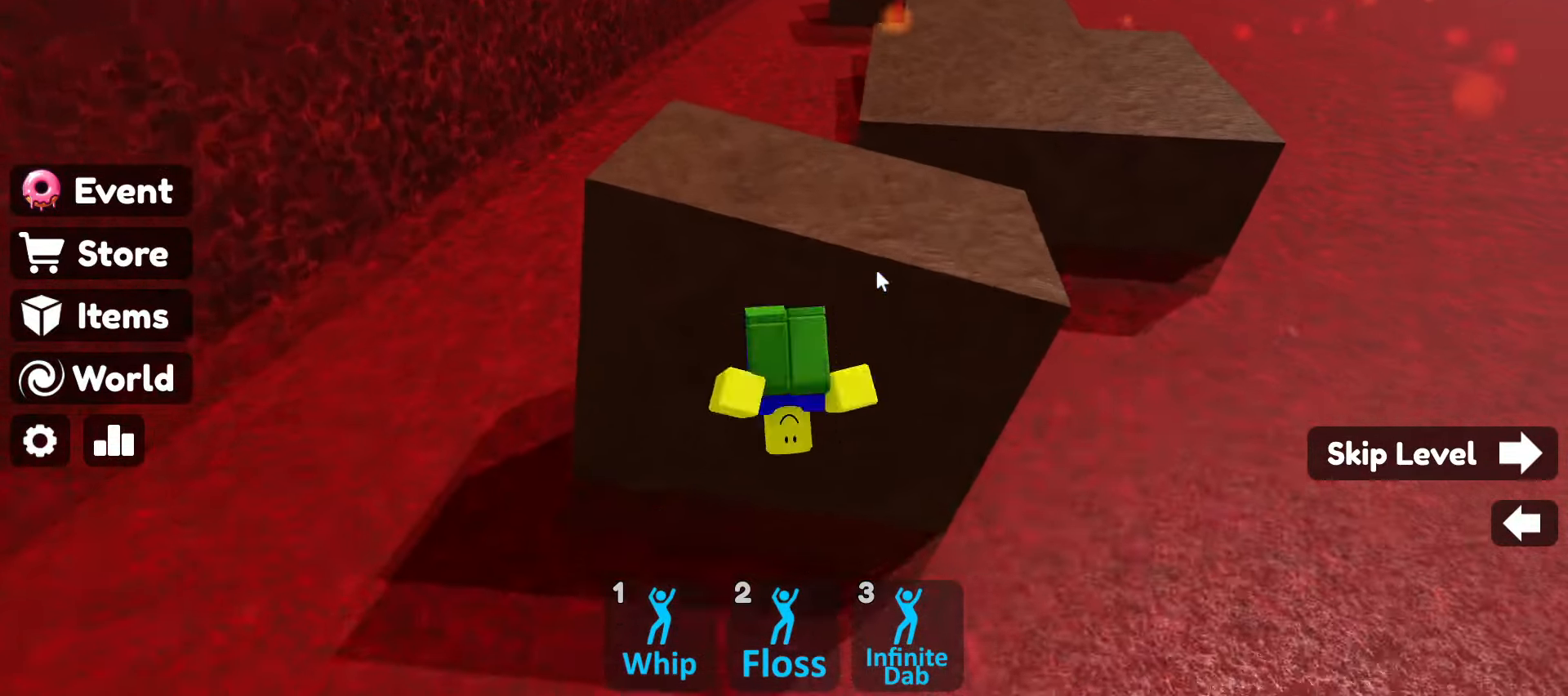
{"keys": ["w"], "mouse": ["right"], "events": [[300, "space", "down"], [400, "space", "up"]]}
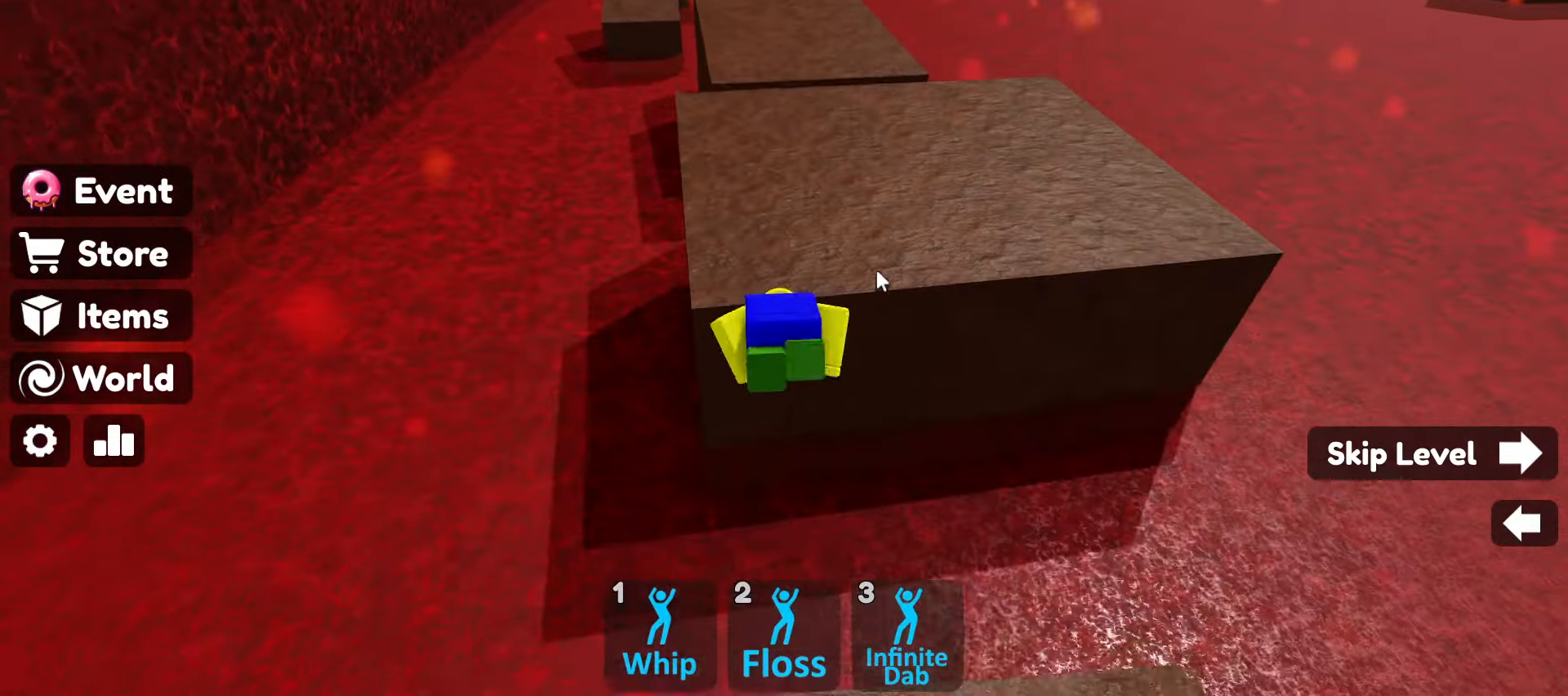
{"keys": ["w"], "mouse": ["right"], "events": []}
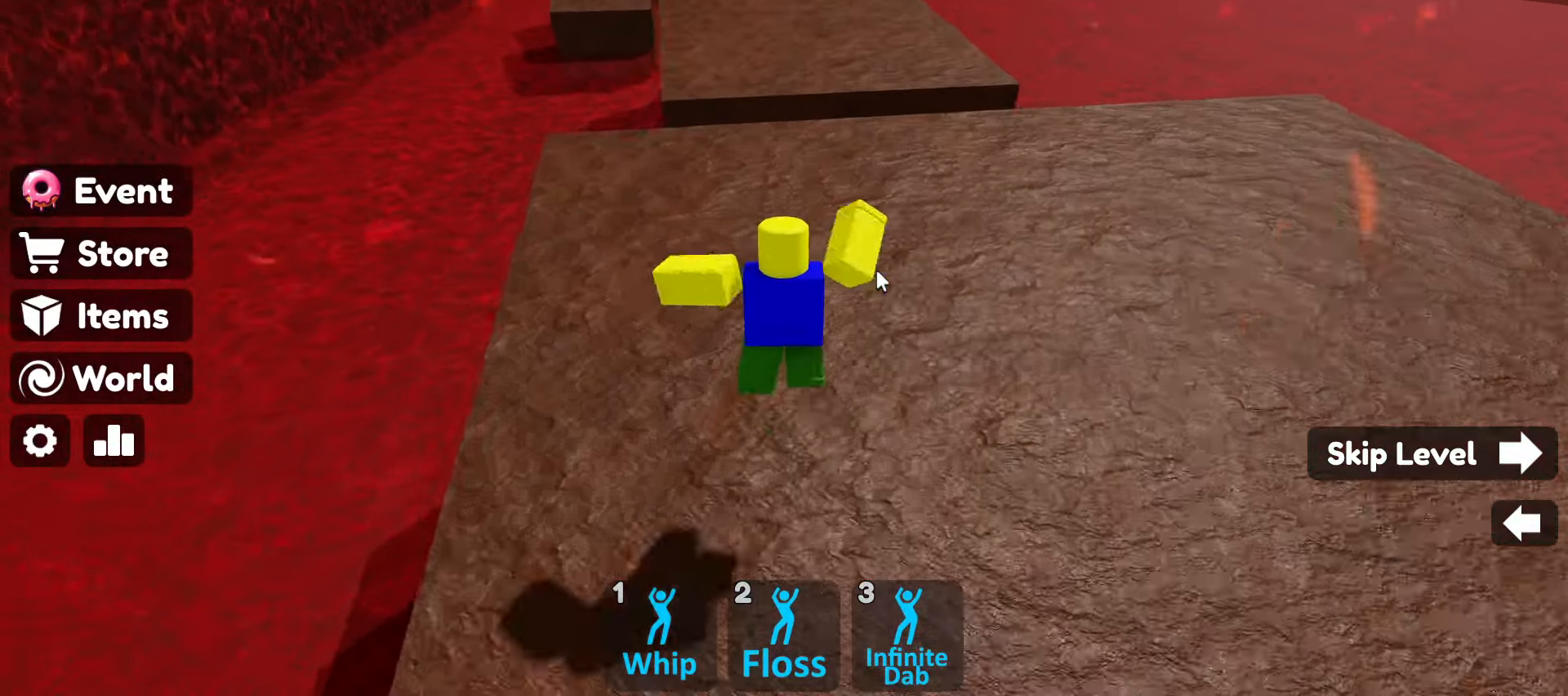
{"keys": ["w"], "mouse": ["right"], "events": [[133, "space", "down"], [233, "space", "up"]]}
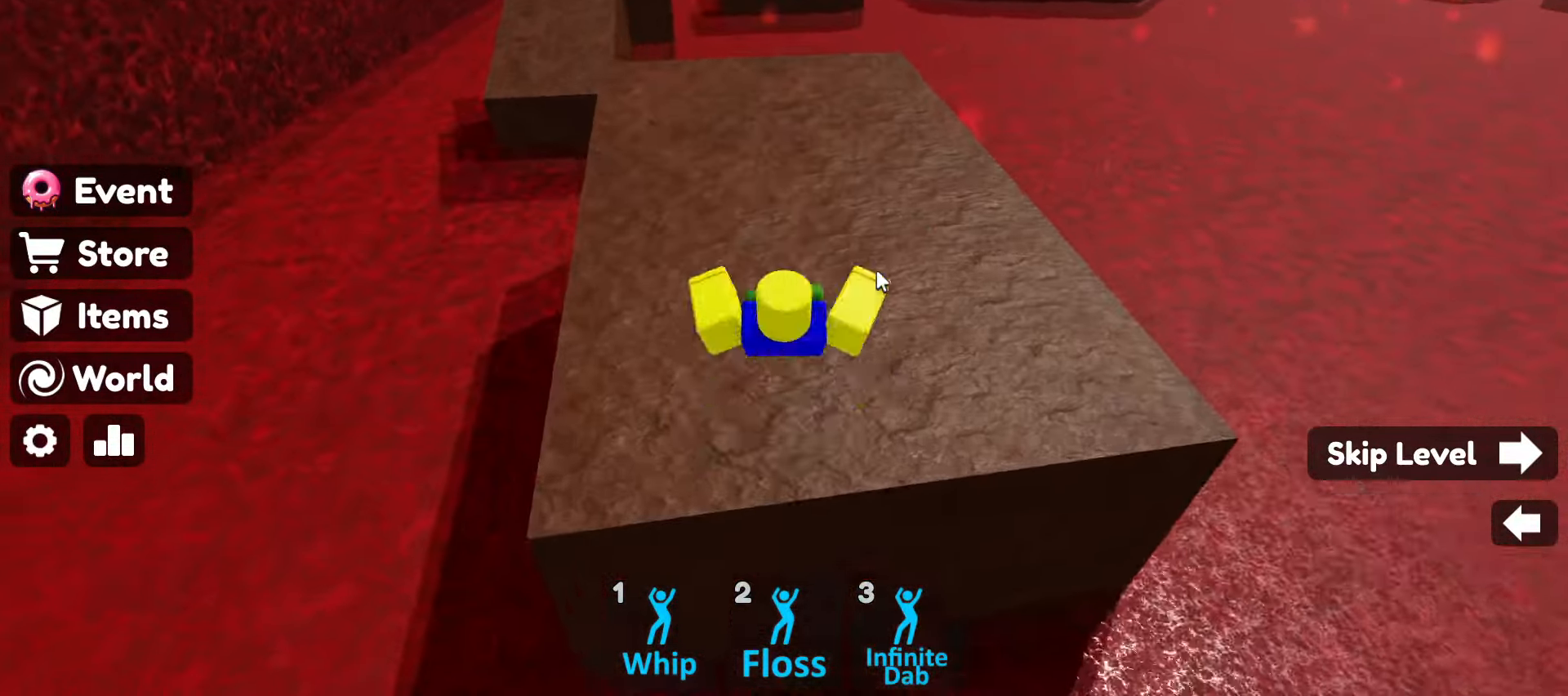
{"keys": ["w"], "mouse": ["right"], "events": []}
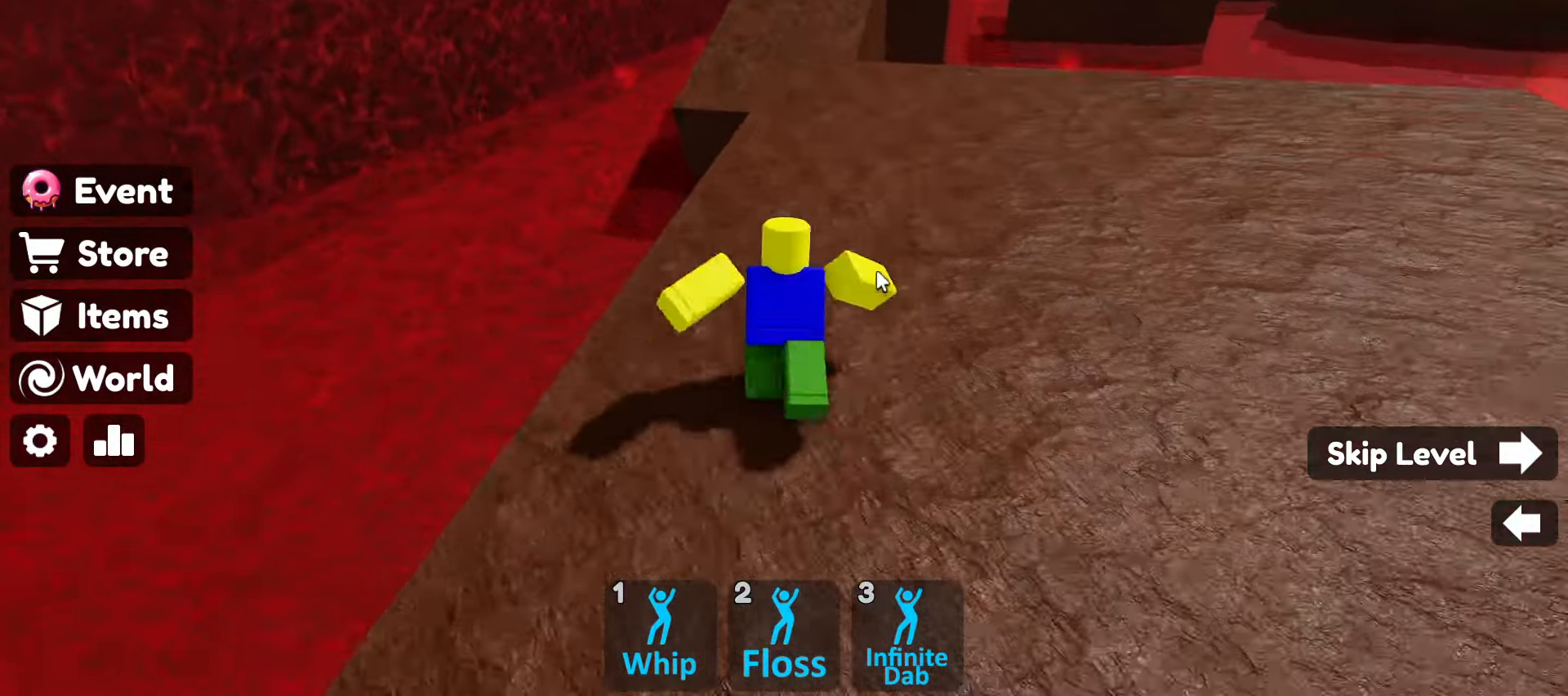
{"keys": ["w"], "mouse": ["right"], "events": [[167, "space", "down"], [367, "space", "up"]]}
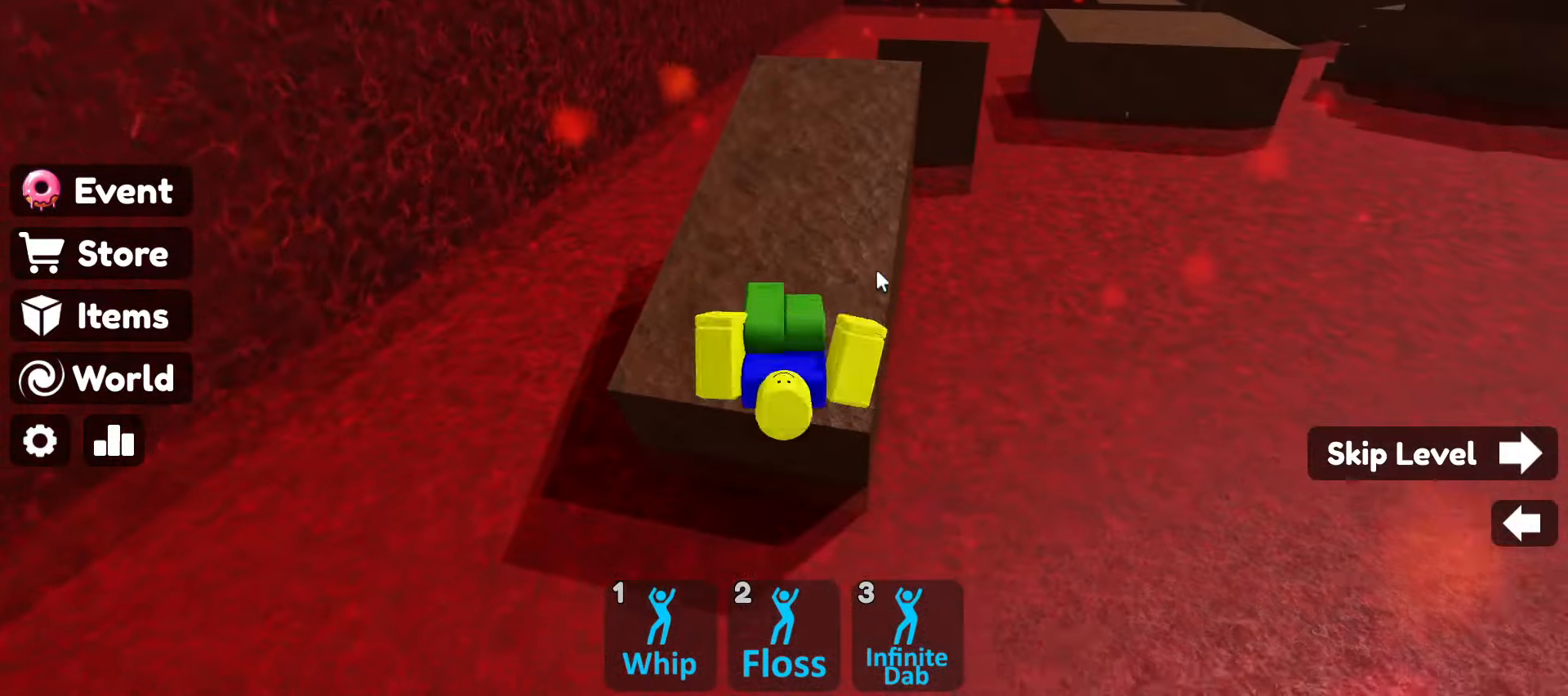
{"keys": ["w"], "mouse": ["right"], "events": []}
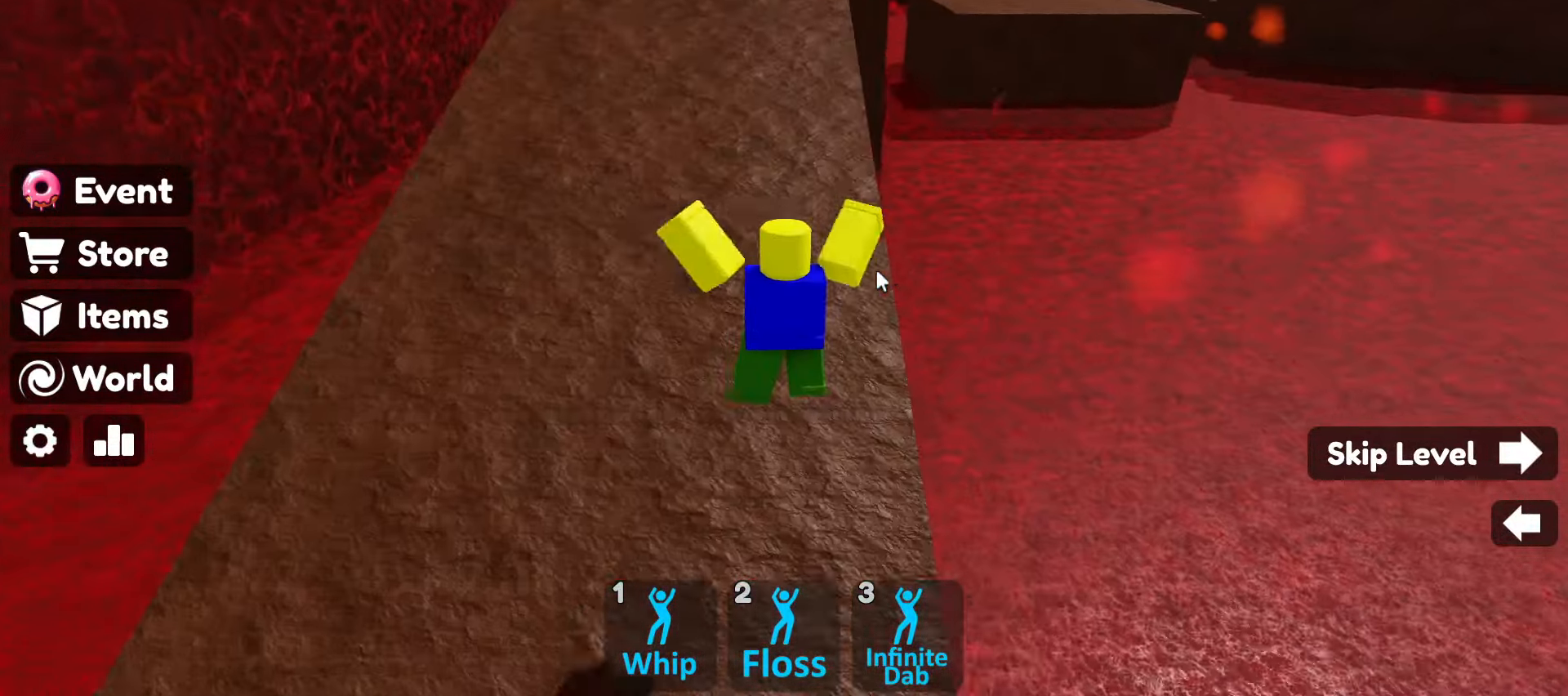
{"keys": ["w"], "mouse": ["right"], "events": [[350, "space", "down"], [383, "space", "up"]]}